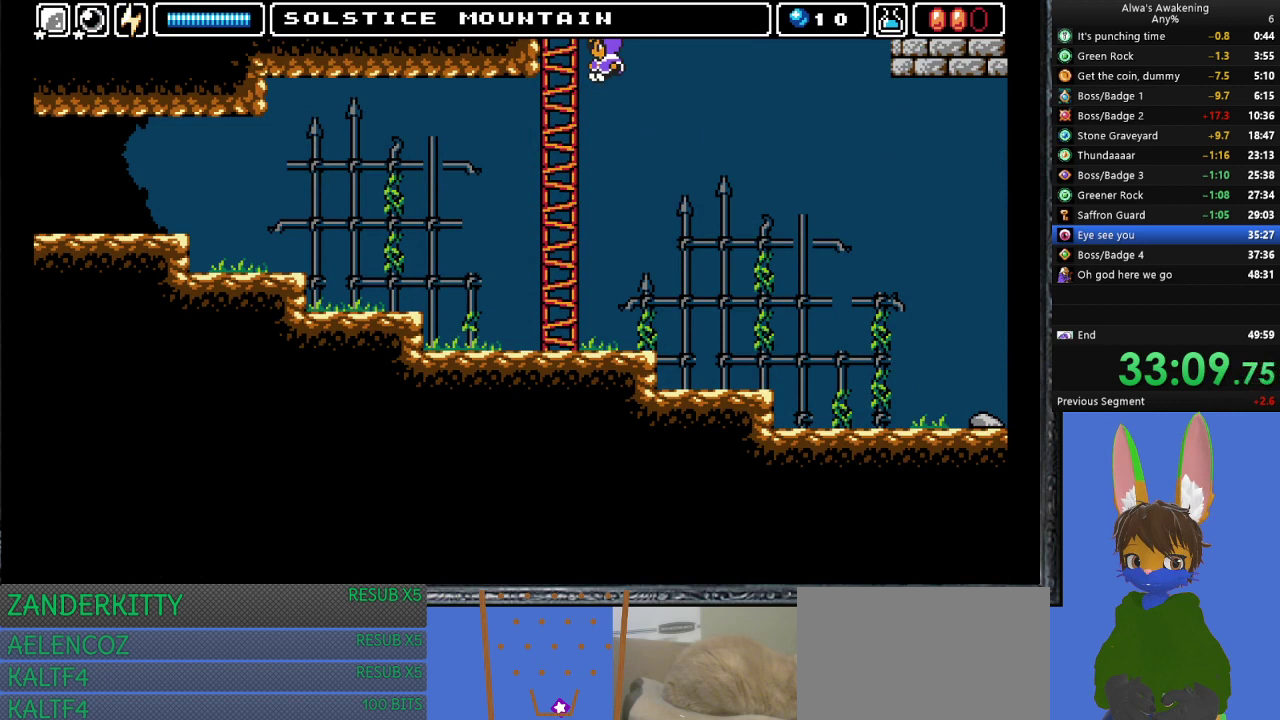
Gameplay with a controller (PlayStation layout); each line is a JSON object with the inputs held at the frame after it. "events" lists button and stick changes between this image and that frame as [ms after this image, input, new state], when the widget could be followed in between. Not read: right_stick.
{"buttons": ["DPAD_LEFT"], "left_stick": "center", "events": []}
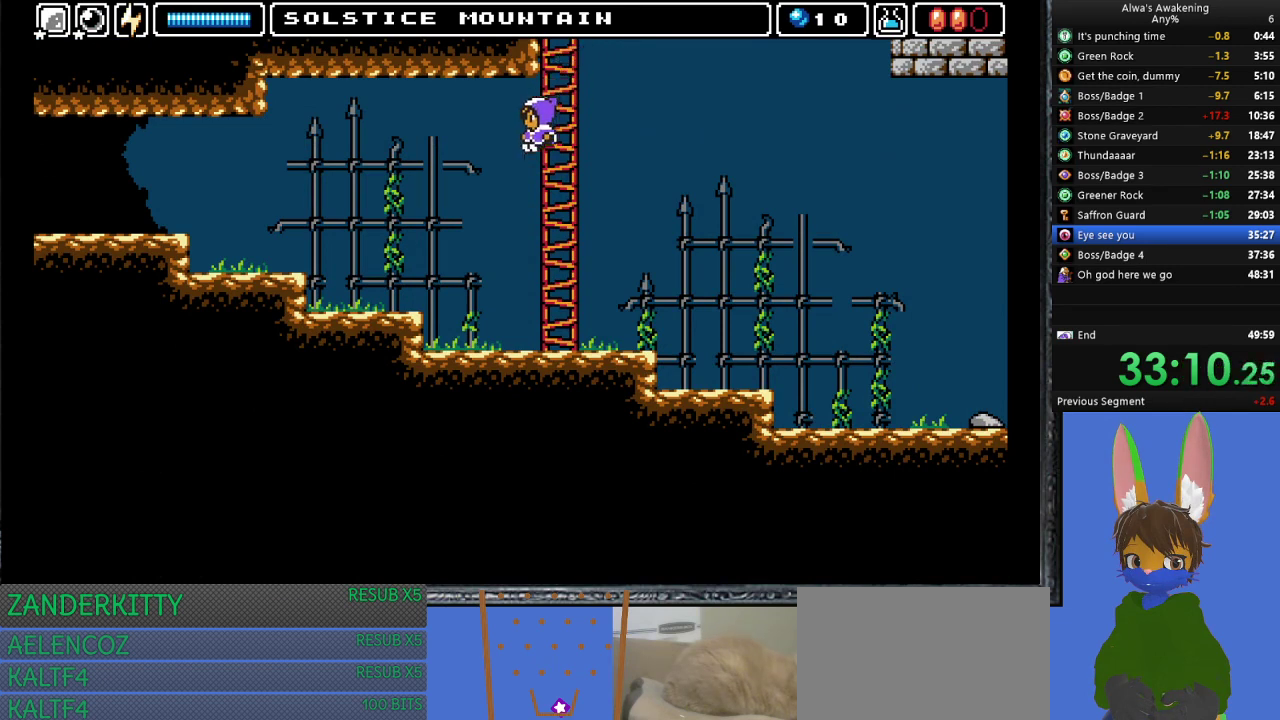
{"buttons": ["CROSS", "DPAD_LEFT"], "left_stick": "center", "events": [[467, "CROSS", "down"]]}
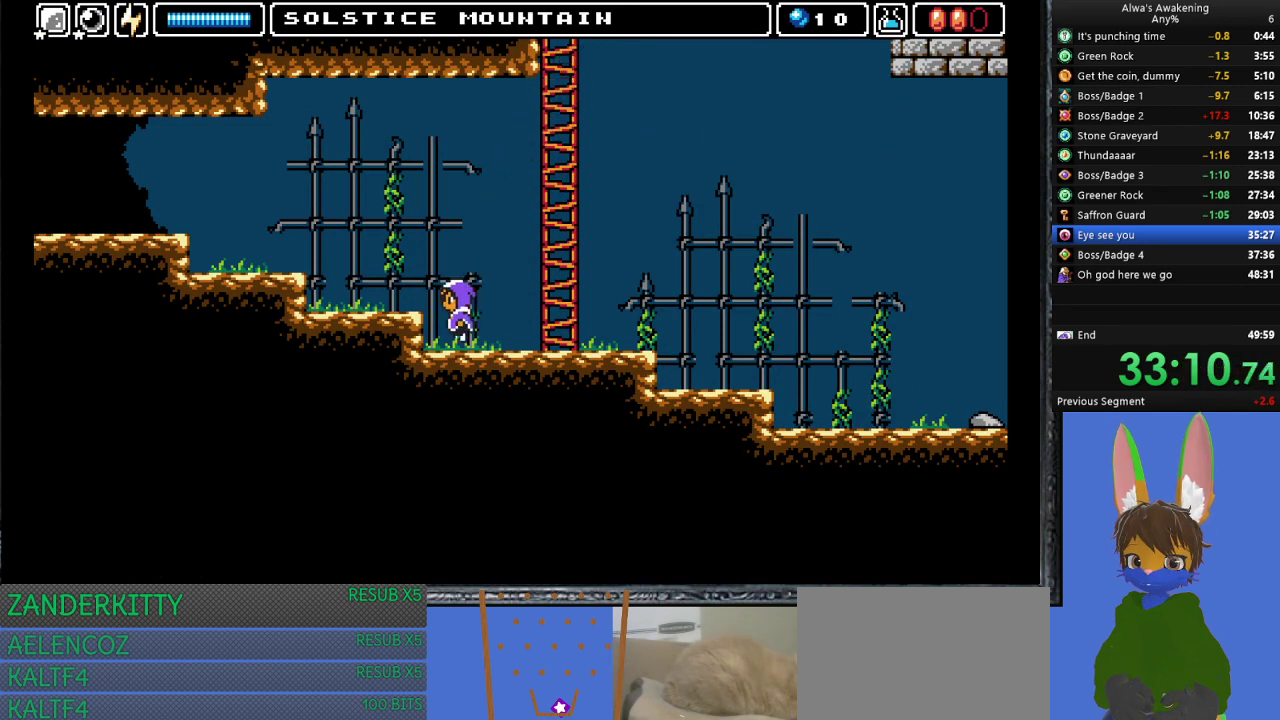
{"buttons": ["DPAD_LEFT"], "left_stick": "center", "events": [[33, "CROSS", "up"]]}
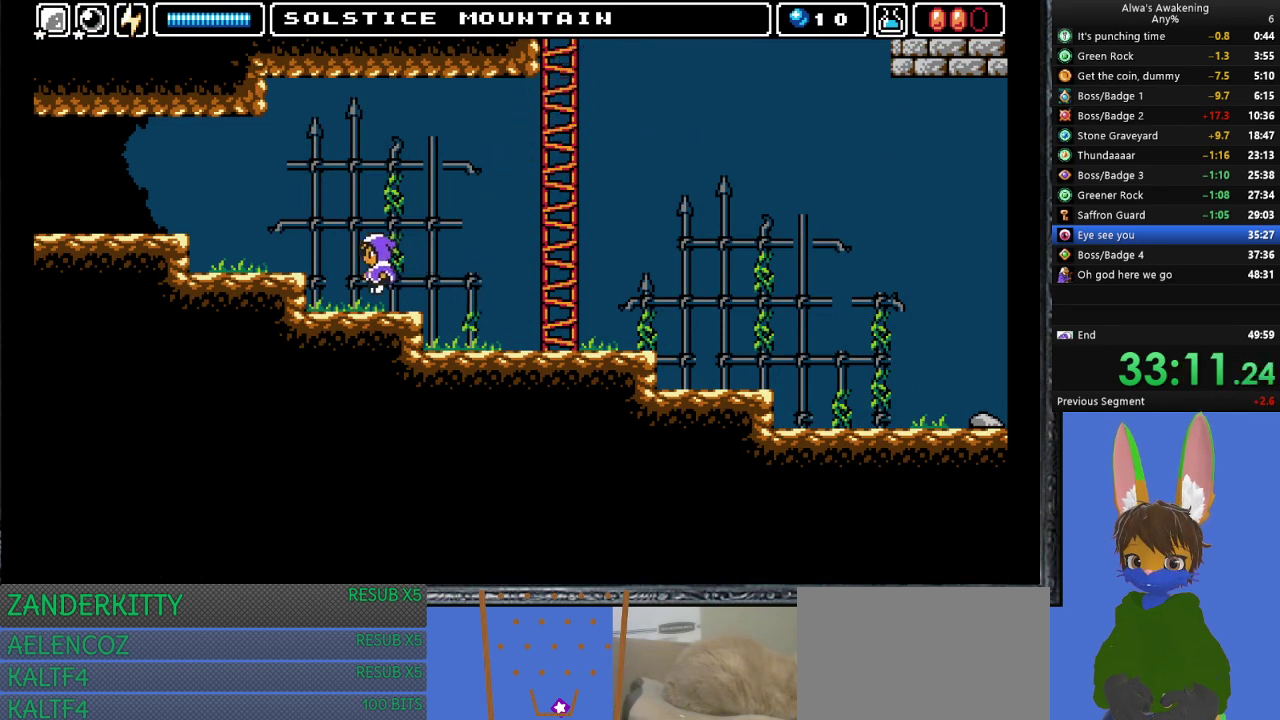
{"buttons": ["DPAD_LEFT"], "left_stick": "center", "events": [[167, "CROSS", "down"], [233, "CROSS", "up"]]}
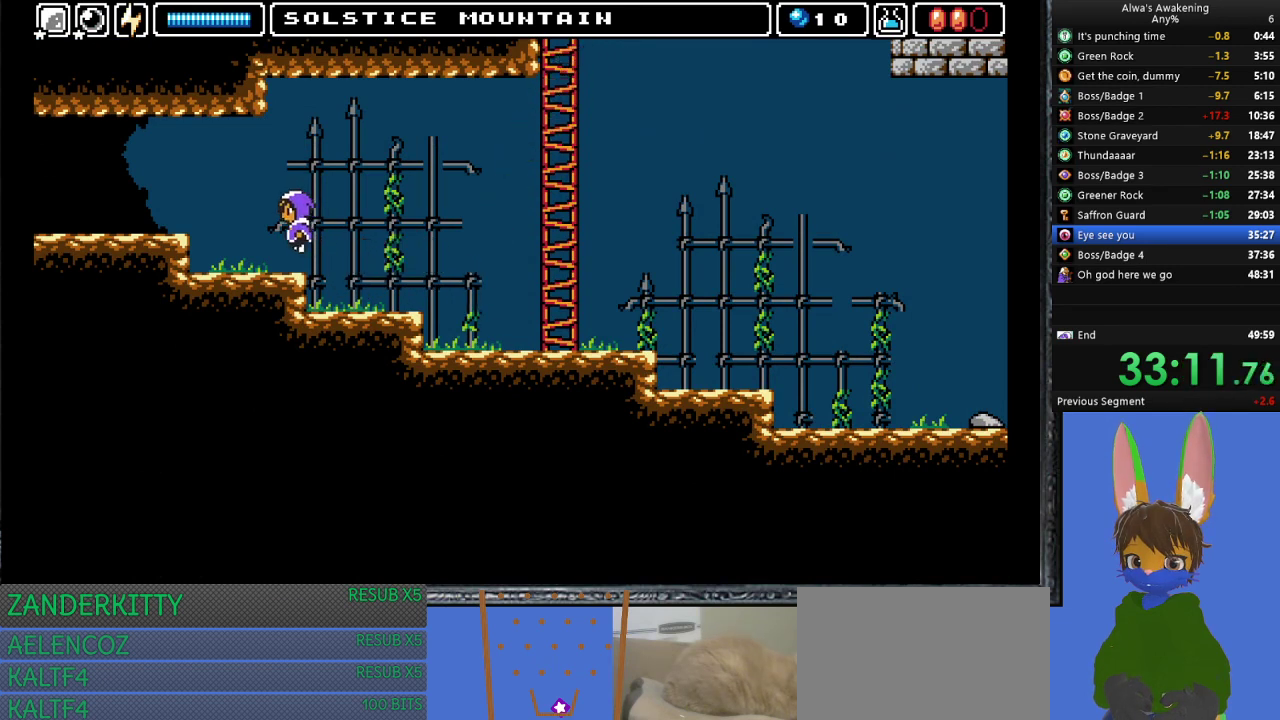
{"buttons": ["DPAD_LEFT"], "left_stick": "center", "events": [[400, "CROSS", "down"], [467, "CROSS", "up"]]}
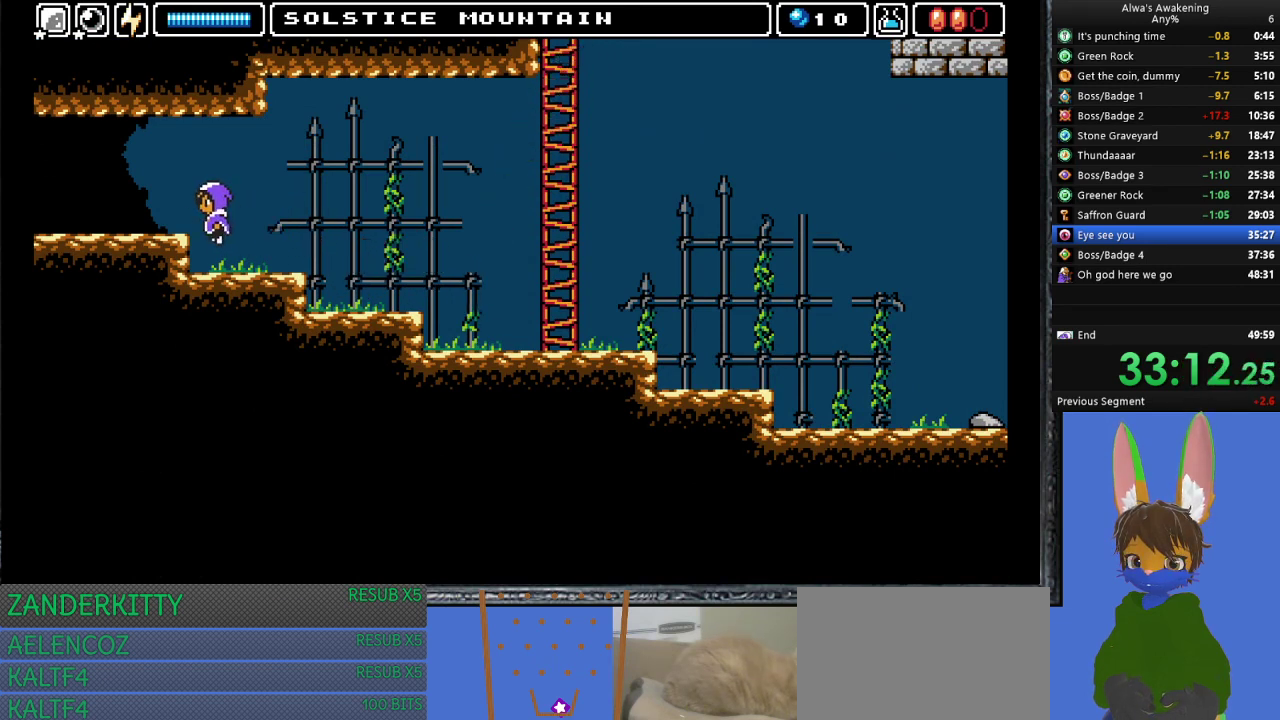
{"buttons": ["DPAD_LEFT"], "left_stick": "center", "events": []}
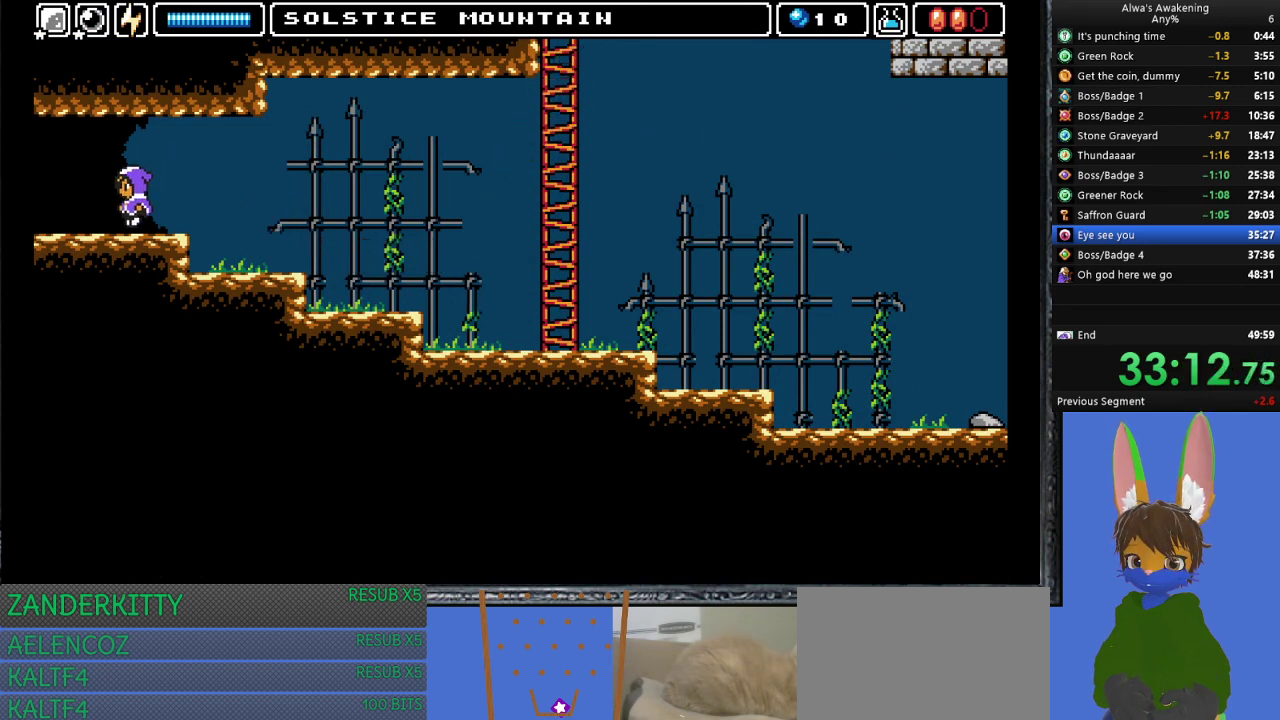
{"buttons": ["DPAD_LEFT"], "left_stick": "center", "events": []}
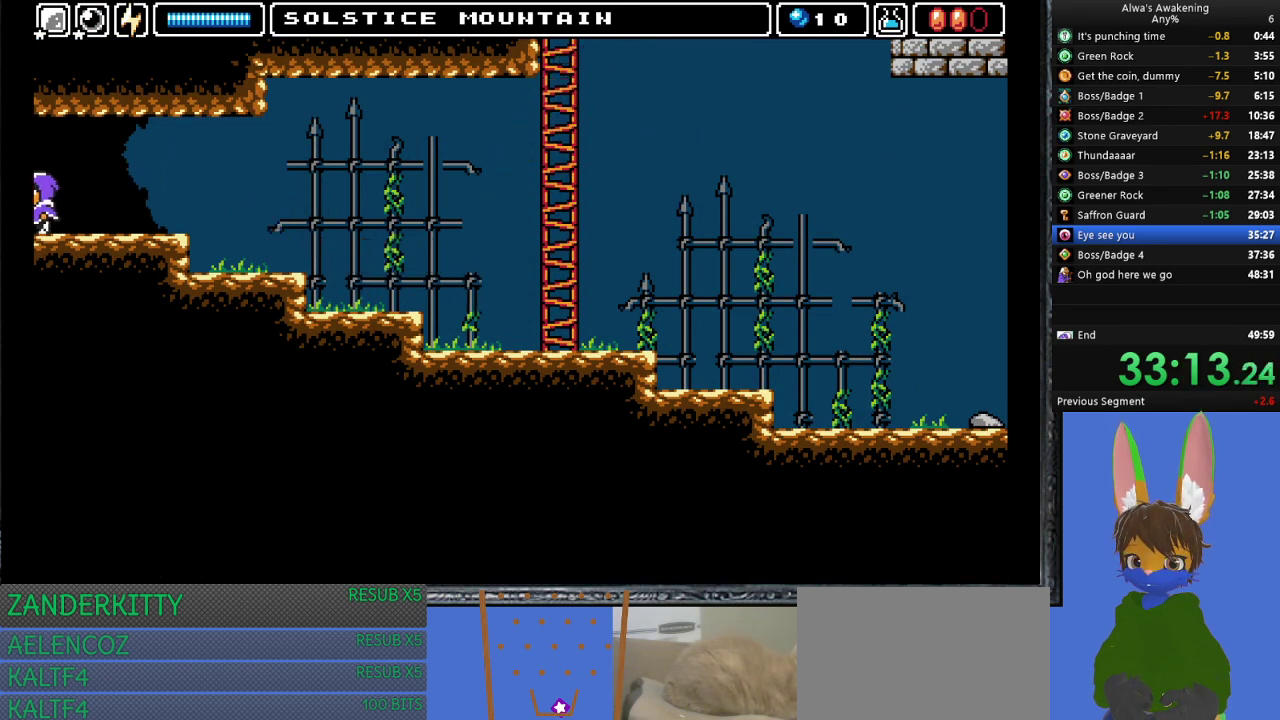
{"buttons": ["DPAD_LEFT"], "left_stick": "center", "events": [[267, "DPAD_LEFT", "up"], [500, "DPAD_LEFT", "down"]]}
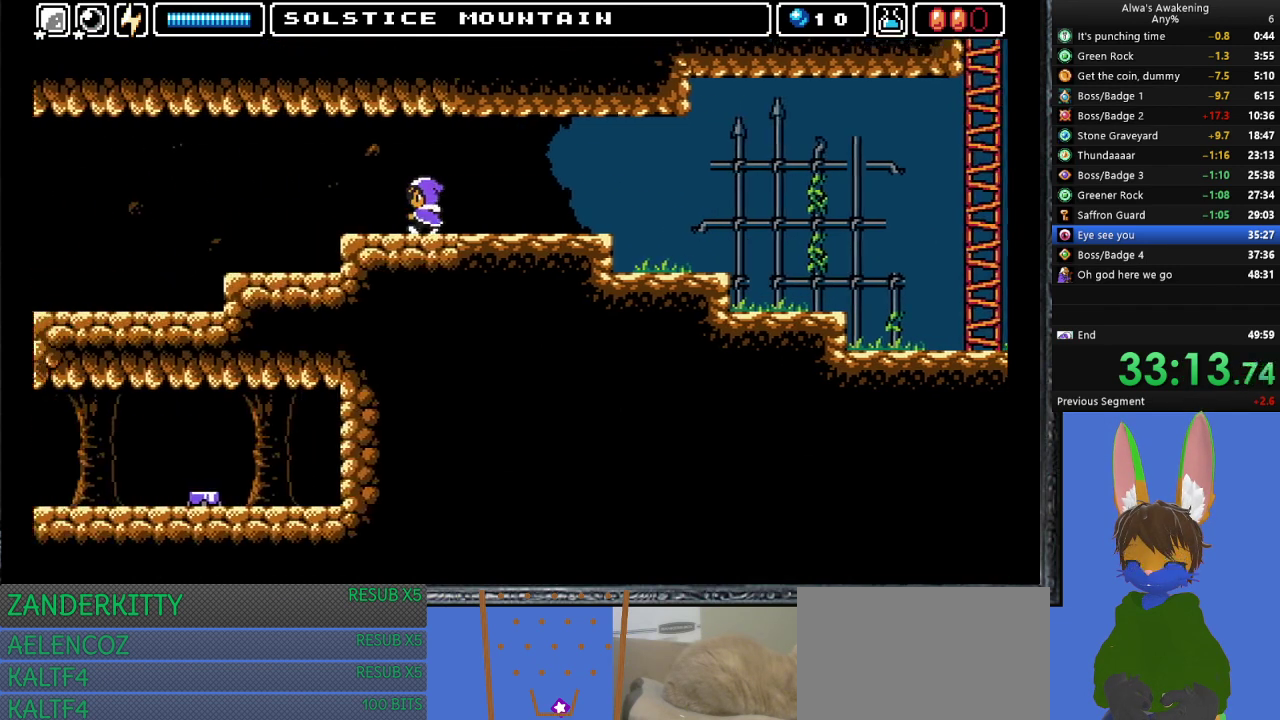
{"buttons": ["DPAD_LEFT"], "left_stick": "center", "events": []}
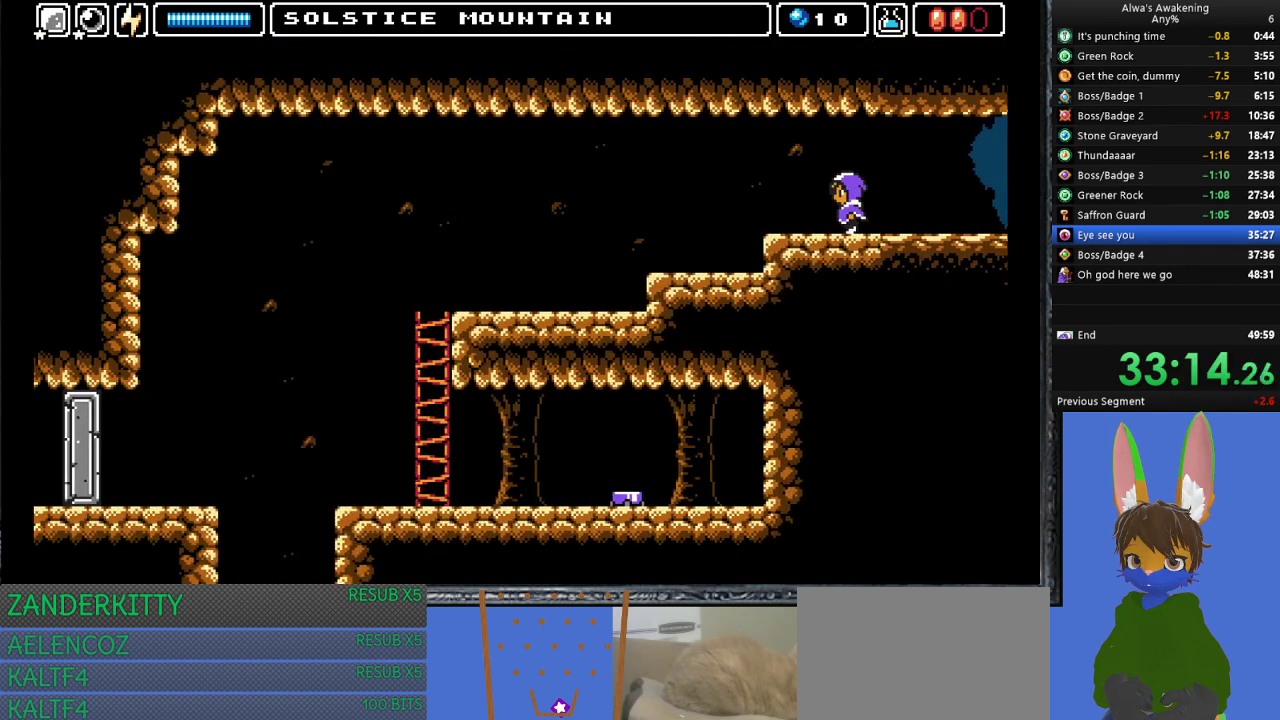
{"buttons": ["DPAD_LEFT"], "left_stick": "center", "events": []}
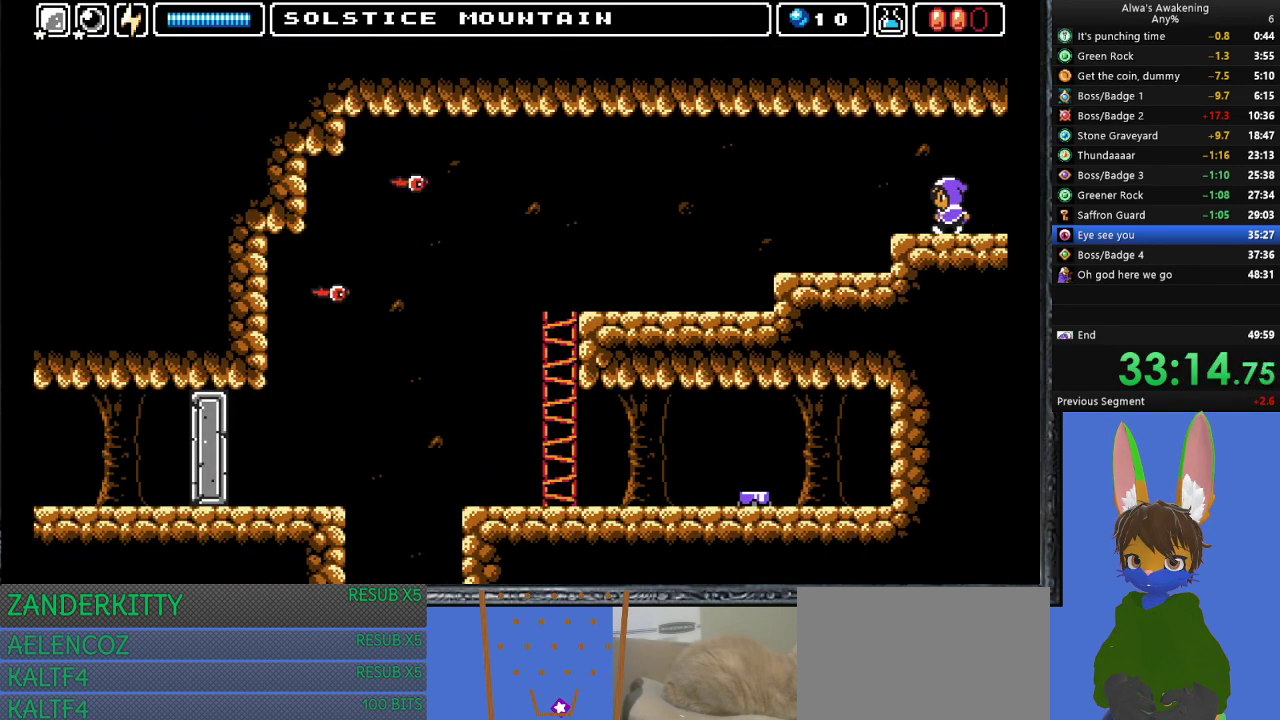
{"buttons": ["DPAD_LEFT"], "left_stick": "center", "events": [[200, "CROSS", "down"], [200, "DPAD_UP", "down"], [200, "SQUARE", "down"], [300, "CROSS", "up"], [300, "SQUARE", "up"], [333, "DPAD_UP", "up"]]}
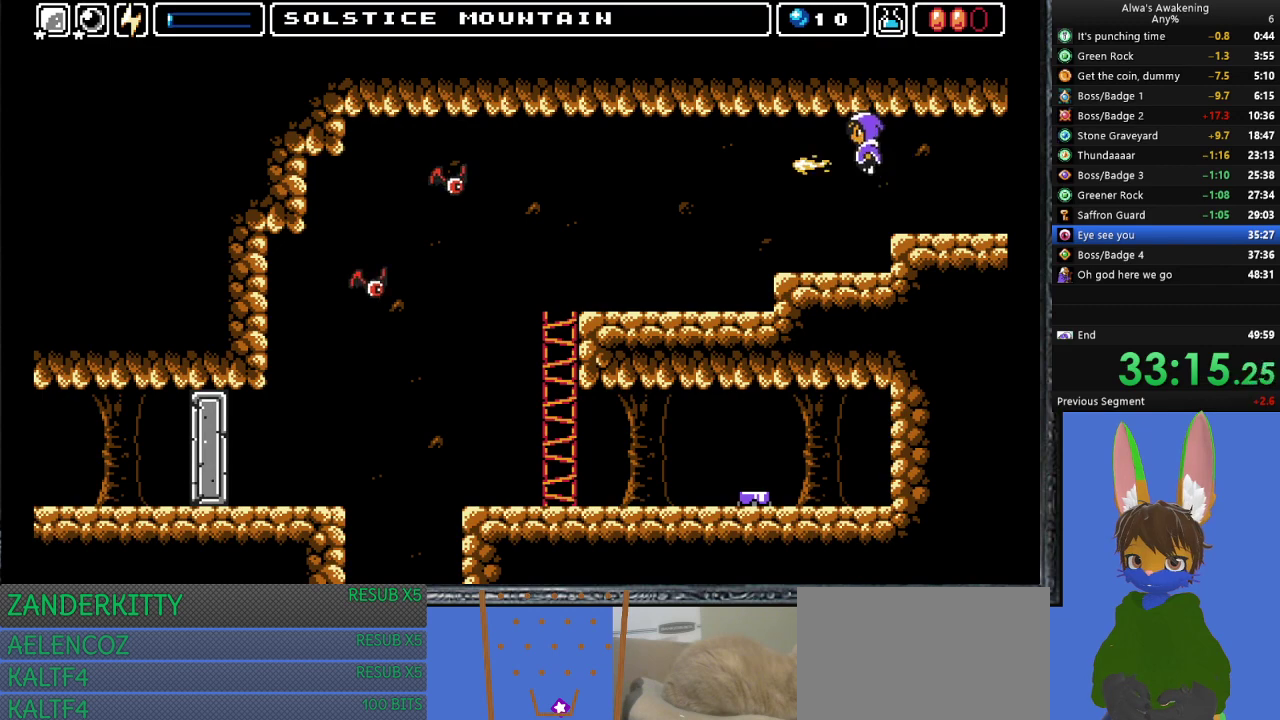
{"buttons": ["DPAD_LEFT"], "left_stick": "center", "events": []}
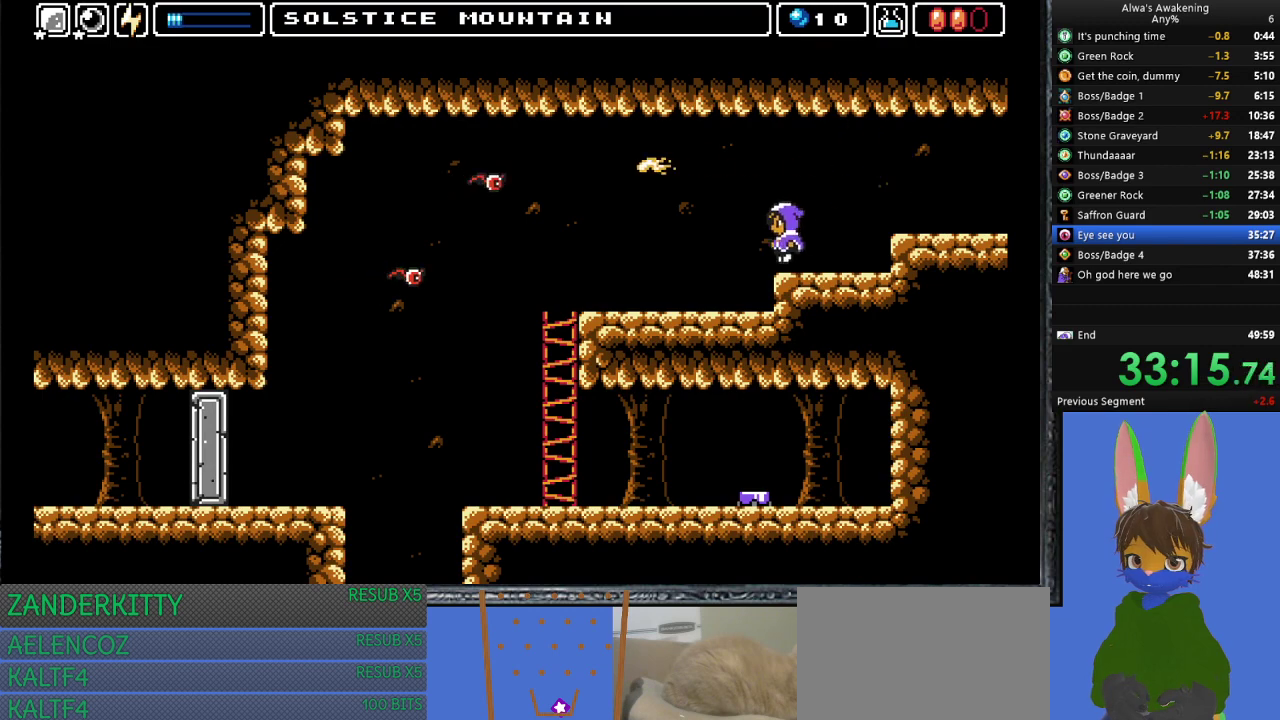
{"buttons": ["DPAD_LEFT"], "left_stick": "center", "events": []}
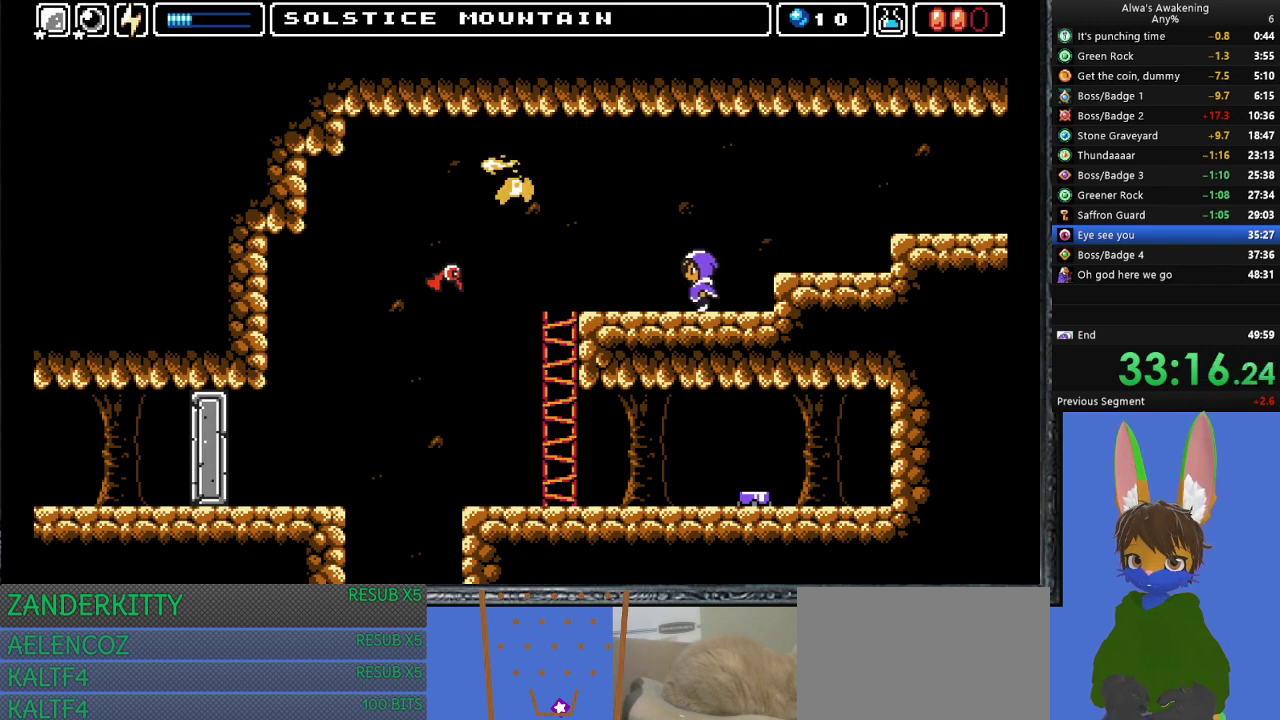
{"buttons": ["DPAD_LEFT"], "left_stick": "center", "events": []}
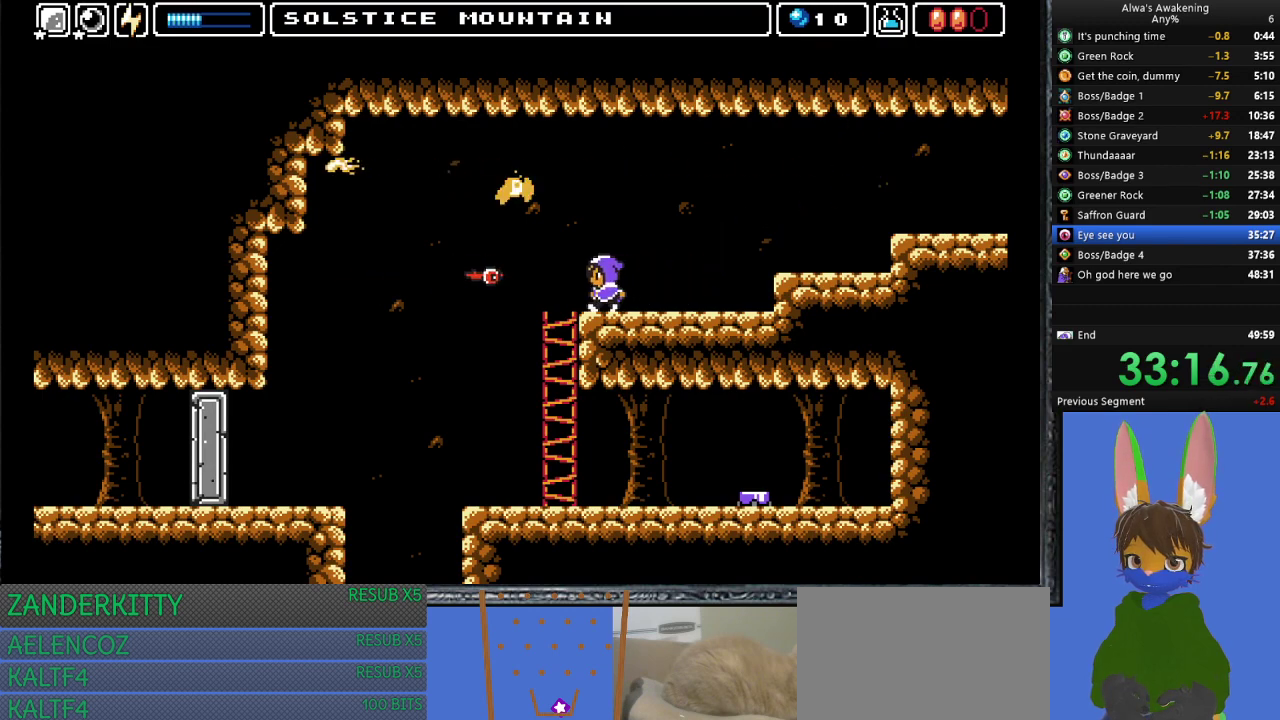
{"buttons": ["DPAD_LEFT"], "left_stick": "center", "events": [[100, "CROSS", "down"], [133, "SQUARE", "down"], [233, "CROSS", "up"], [233, "SQUARE", "up"]]}
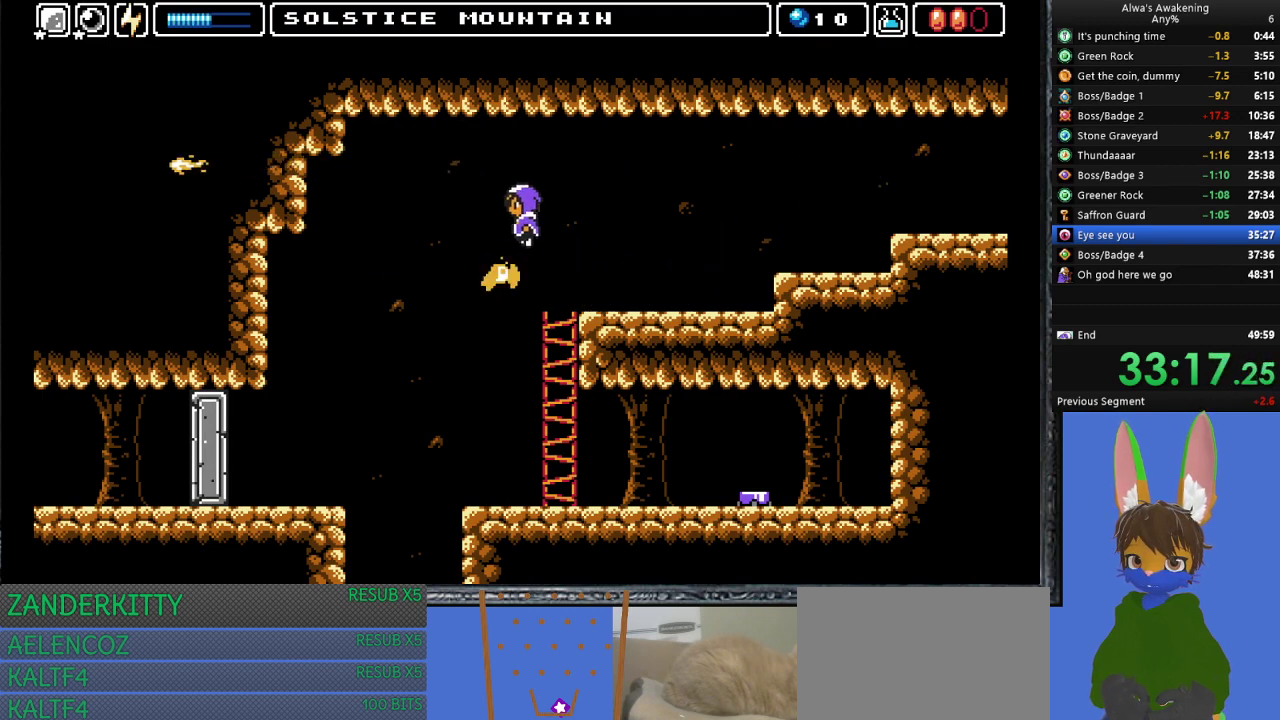
{"buttons": ["DPAD_LEFT"], "left_stick": "center", "events": []}
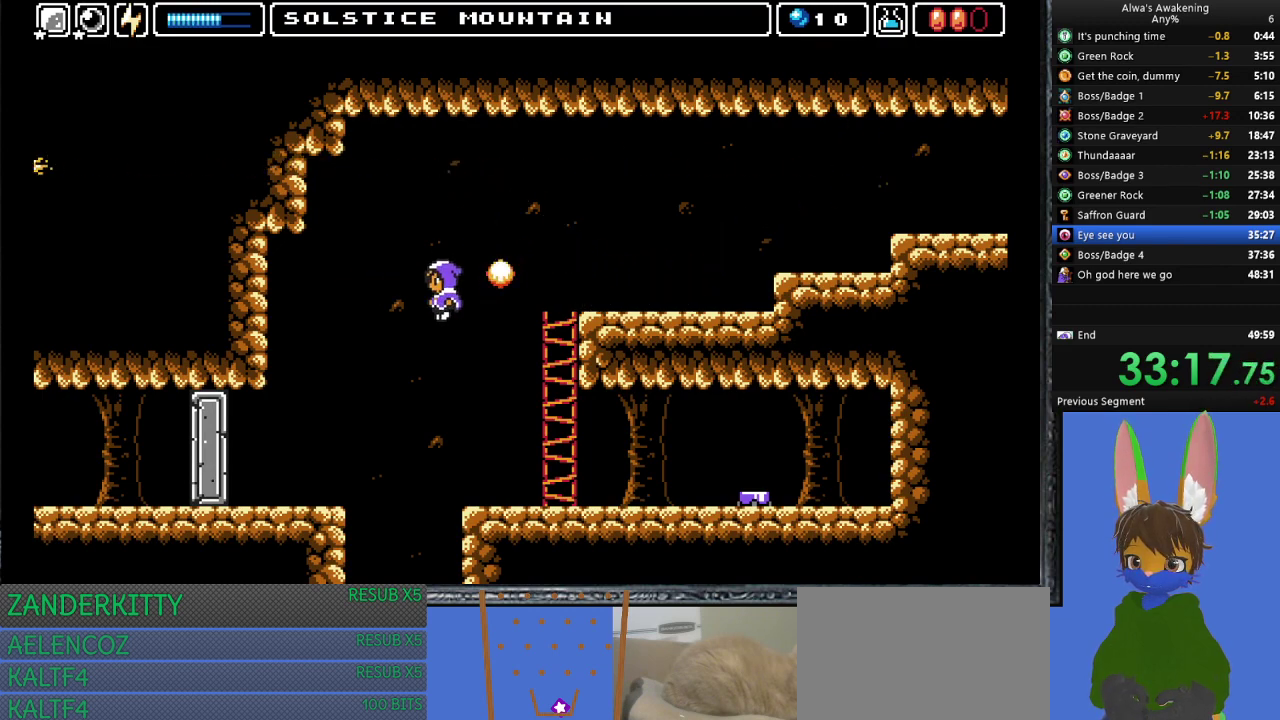
{"buttons": [], "left_stick": "center", "events": [[300, "DPAD_LEFT", "up"]]}
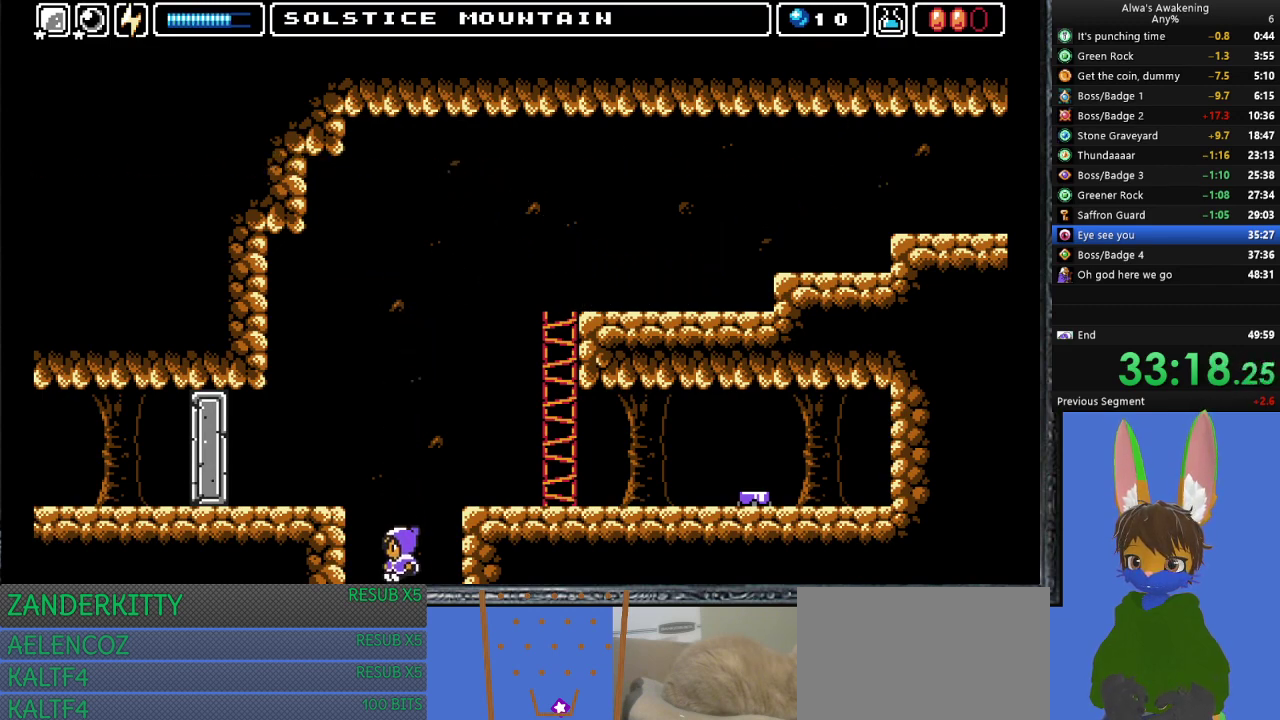
{"buttons": [], "left_stick": "center", "events": []}
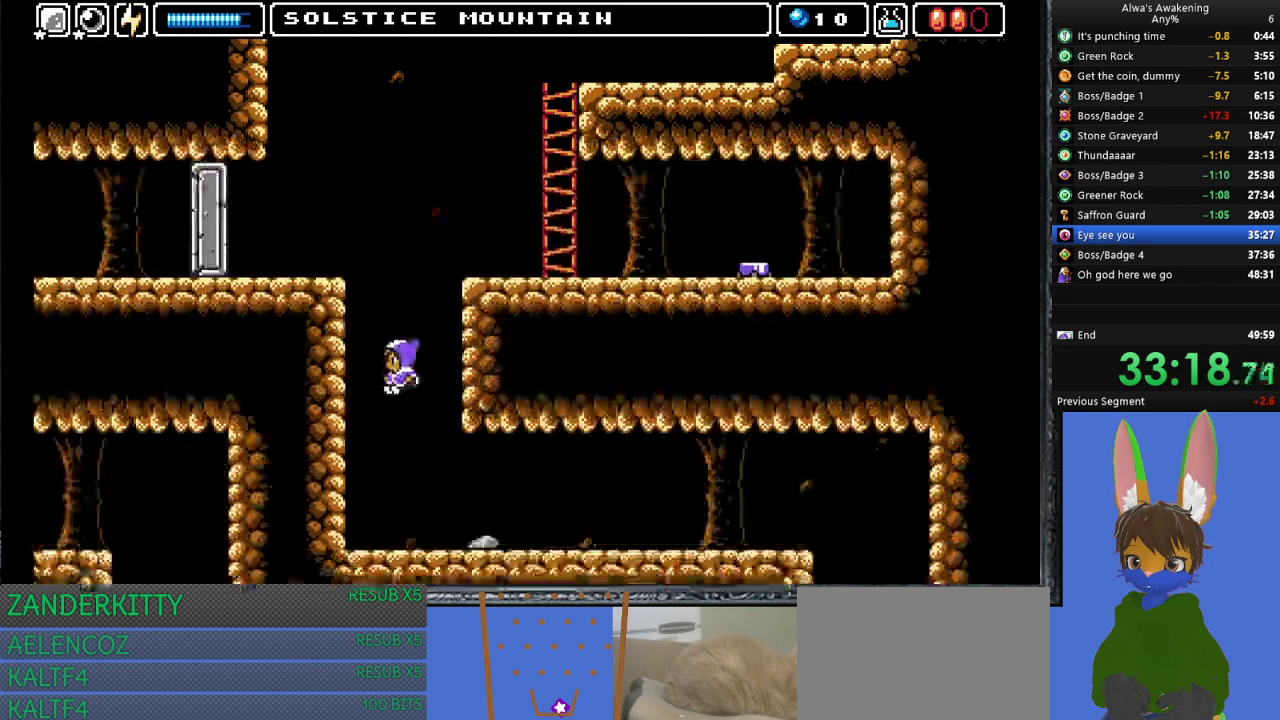
{"buttons": ["DPAD_RIGHT"], "left_stick": "center", "events": [[300, "DPAD_RIGHT", "down"]]}
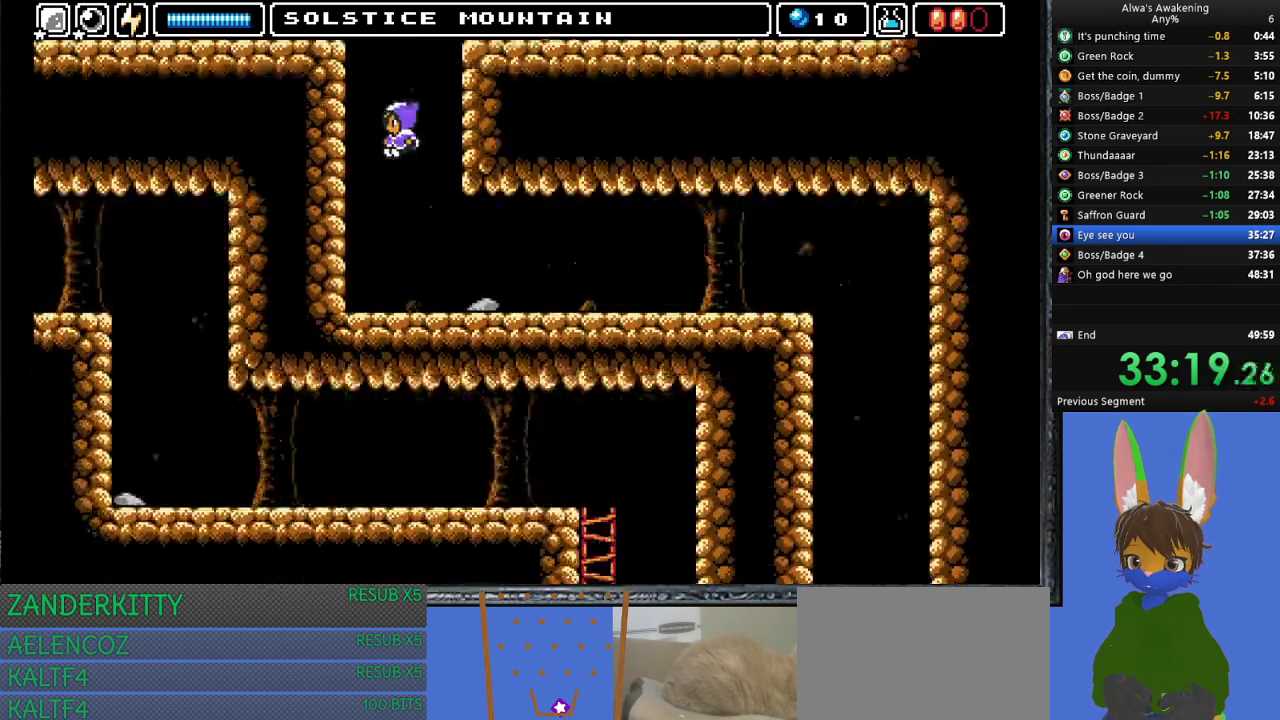
{"buttons": ["DPAD_RIGHT"], "left_stick": "center", "events": []}
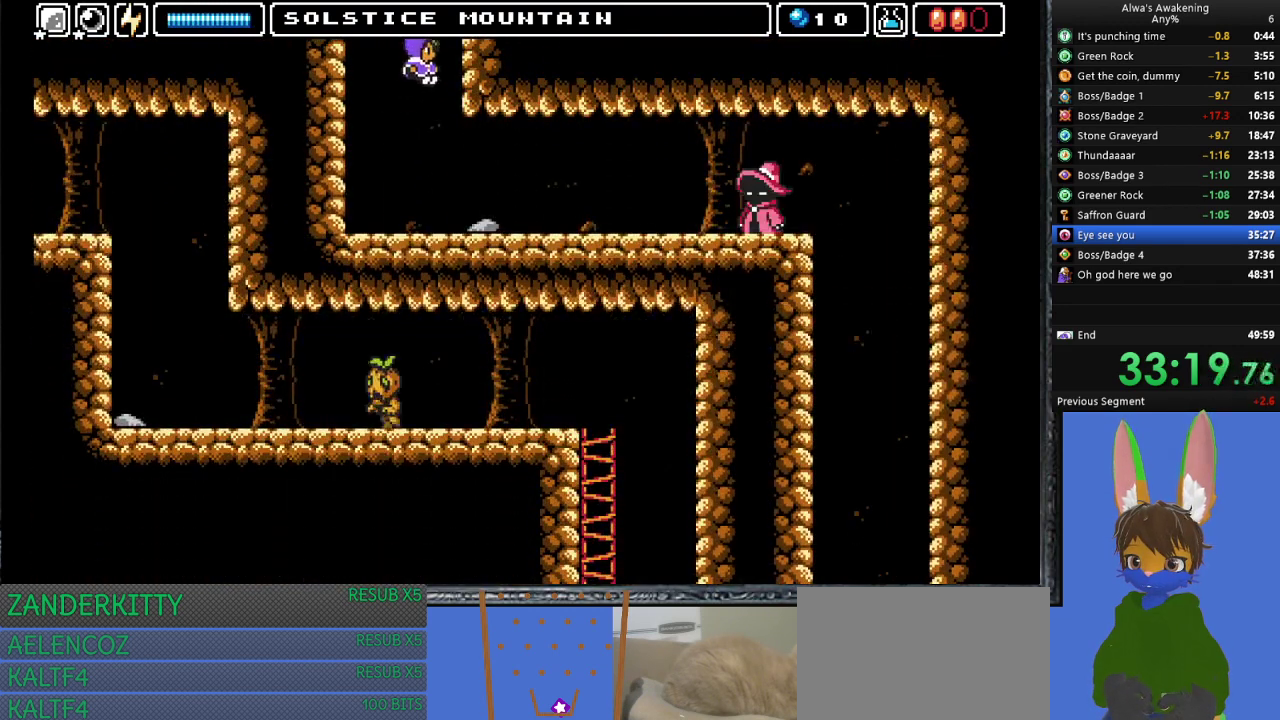
{"buttons": ["SQUARE", "DPAD_UP", "DPAD_RIGHT"], "left_stick": "center", "events": [[267, "DPAD_UP", "down"], [433, "SQUARE", "down"]]}
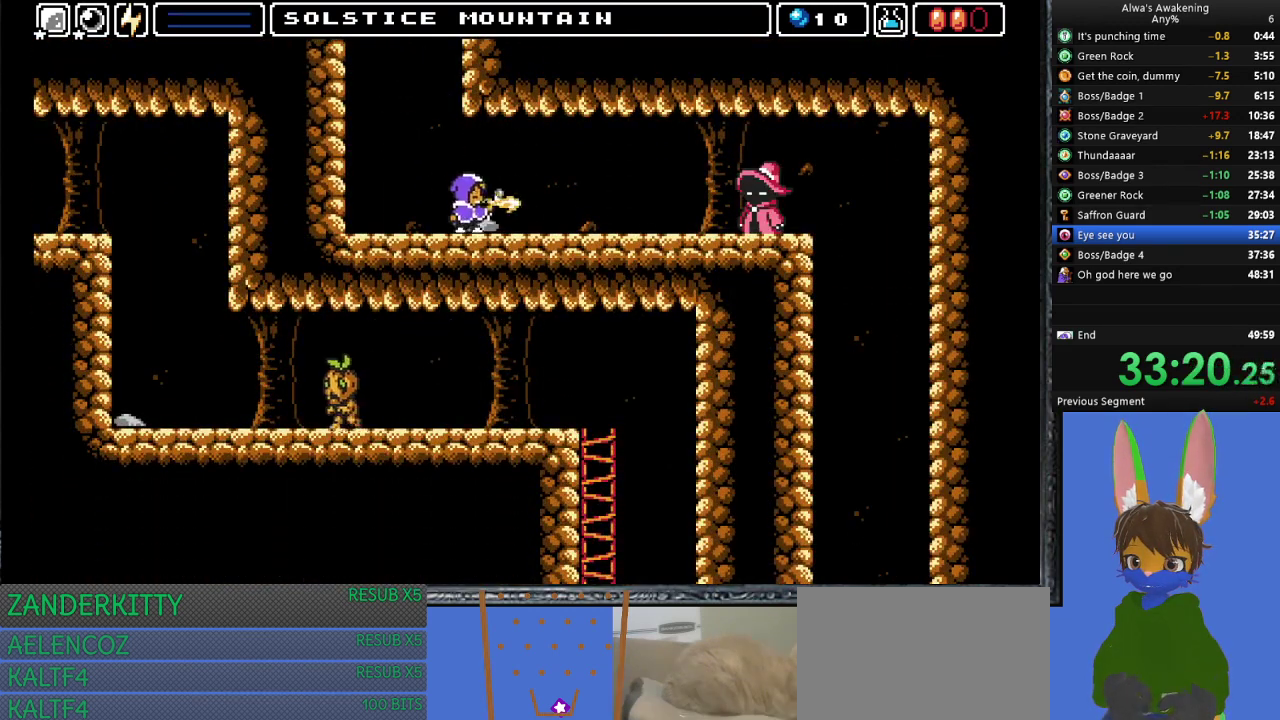
{"buttons": ["DPAD_RIGHT"], "left_stick": "center", "events": [[33, "DPAD_UP", "up"], [67, "SQUARE", "up"]]}
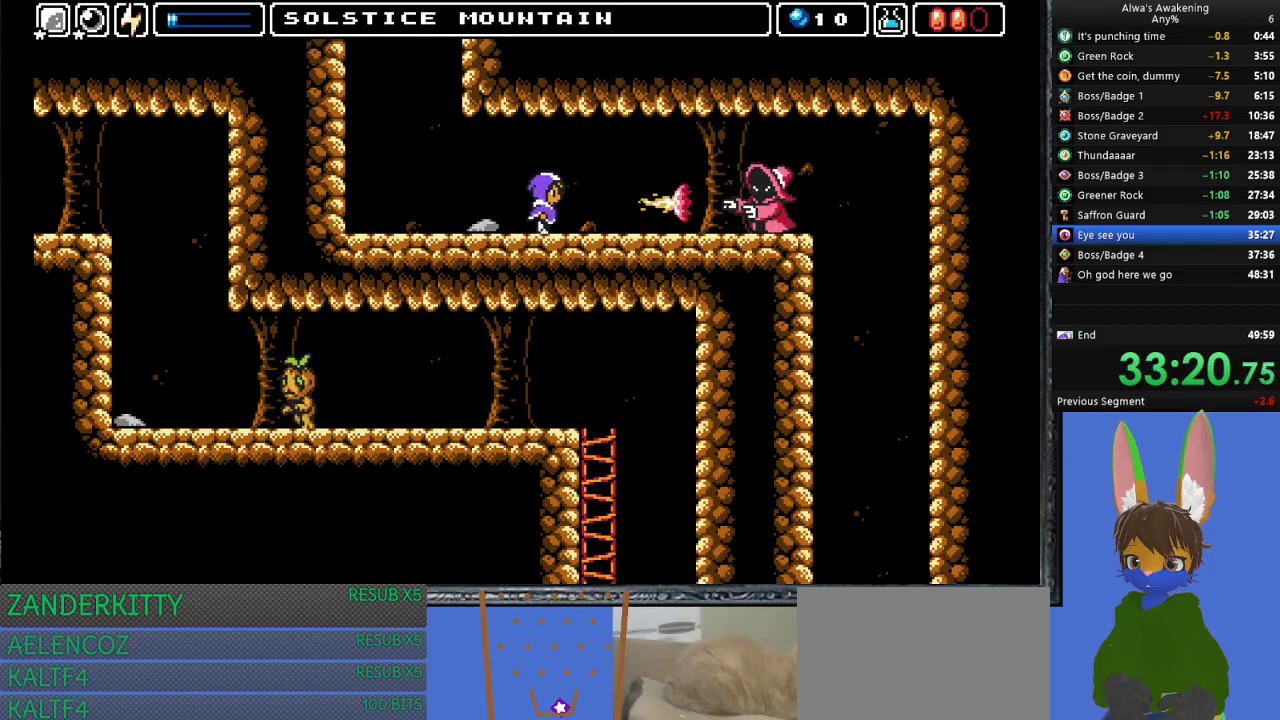
{"buttons": ["CROSS", "DPAD_RIGHT"], "left_stick": "center", "events": [[33, "CROSS", "down"]]}
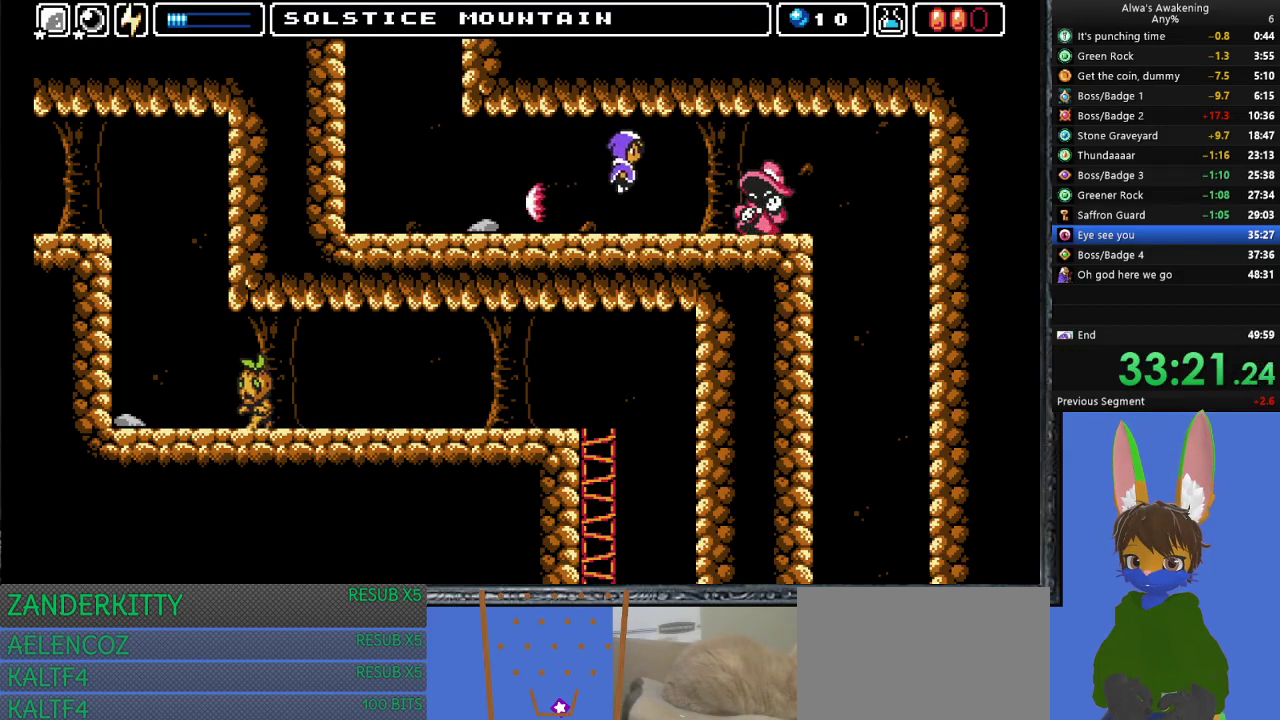
{"buttons": ["DPAD_RIGHT"], "left_stick": "center", "events": [[33, "CROSS", "up"], [367, "CROSS", "down"], [400, "SQUARE", "down"], [467, "CROSS", "up"], [467, "SQUARE", "up"]]}
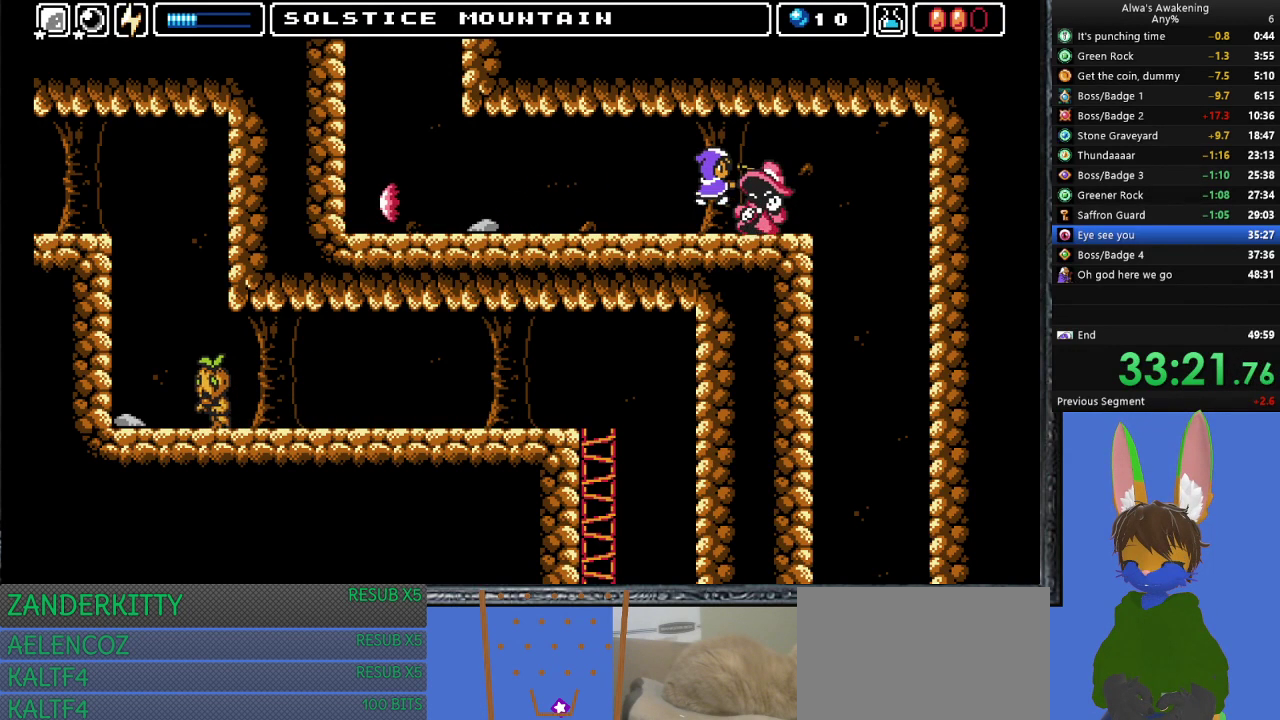
{"buttons": ["DPAD_RIGHT"], "left_stick": "center", "events": []}
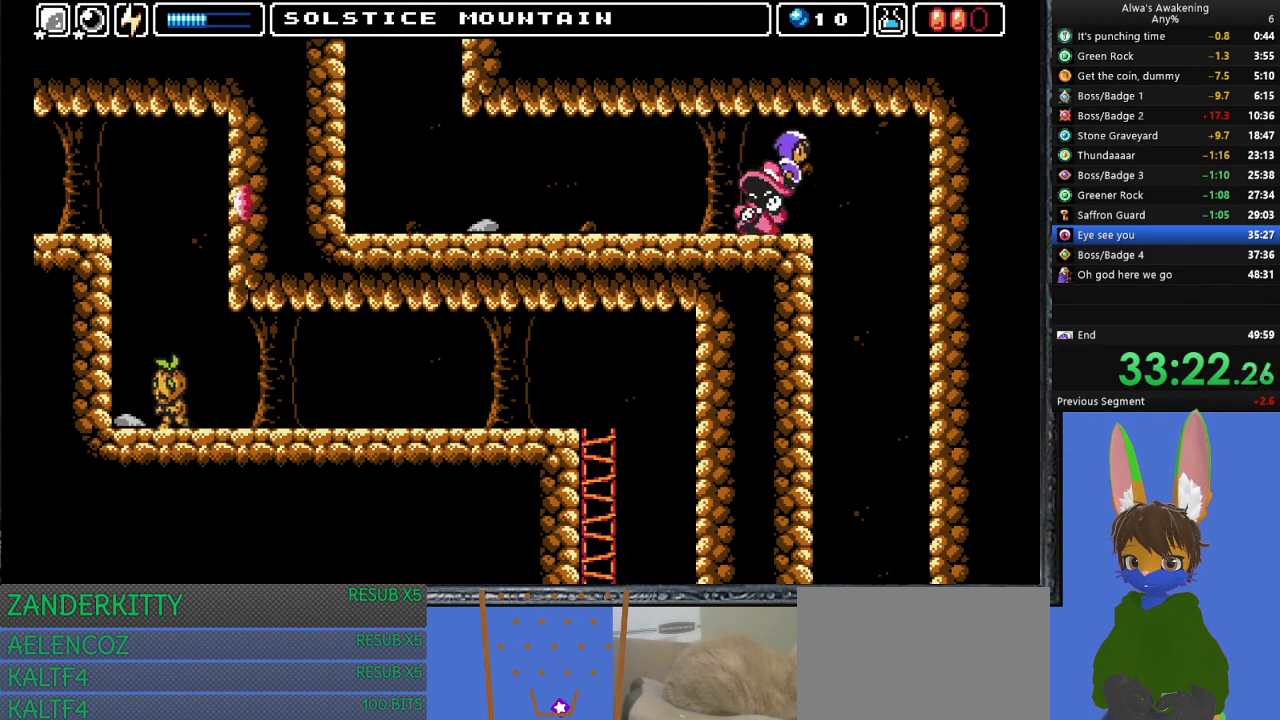
{"buttons": [], "left_stick": "center", "events": [[433, "DPAD_RIGHT", "up"]]}
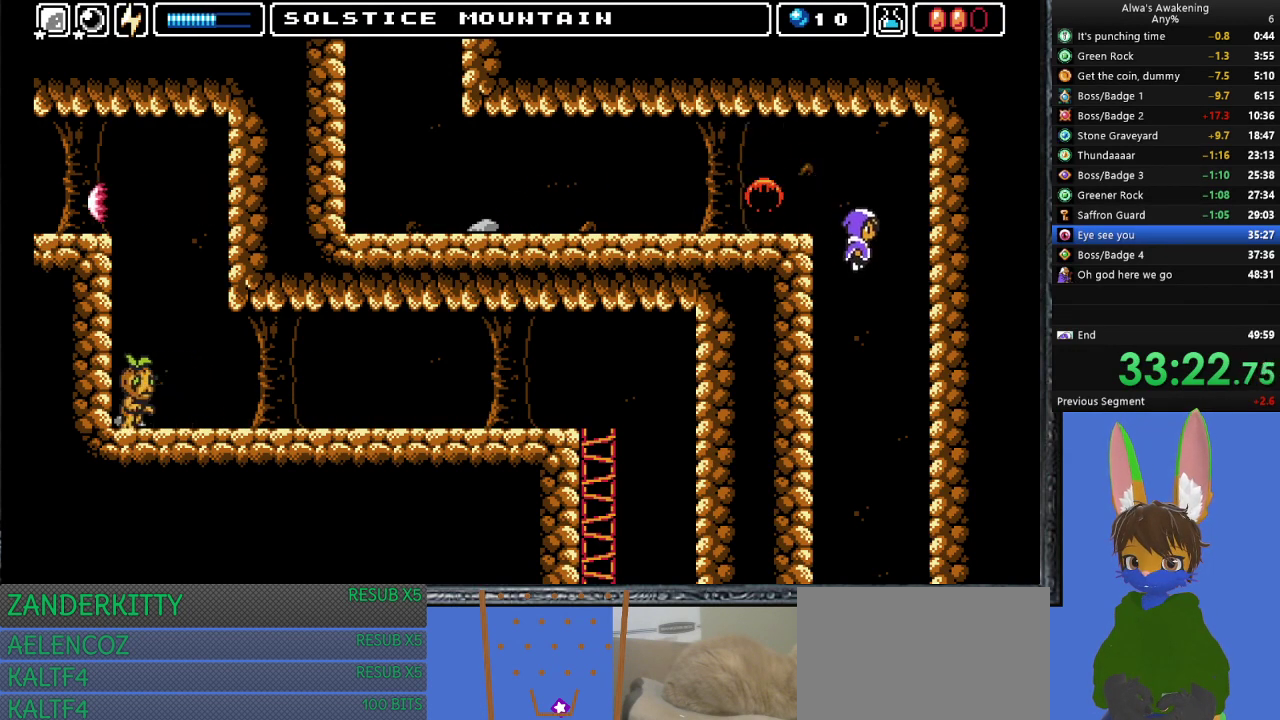
{"buttons": ["DPAD_RIGHT"], "left_stick": "center", "events": [[333, "DPAD_RIGHT", "down"]]}
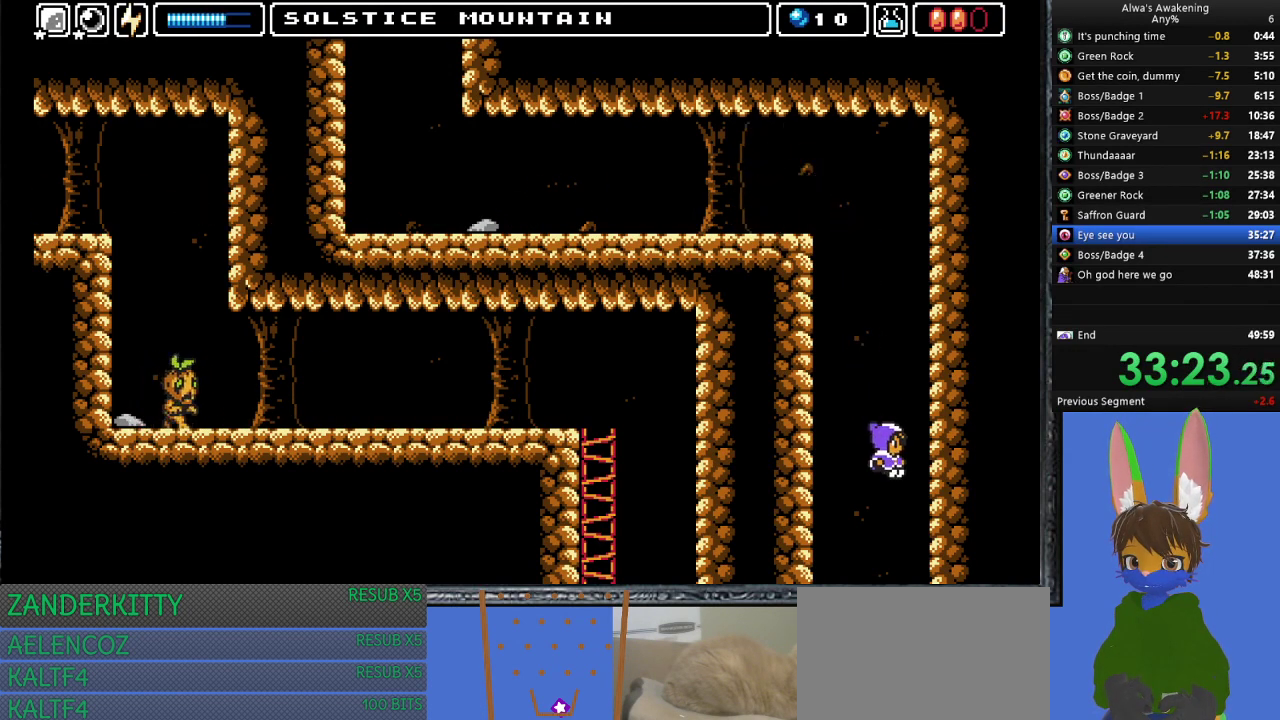
{"buttons": ["DPAD_RIGHT"], "left_stick": "center", "events": []}
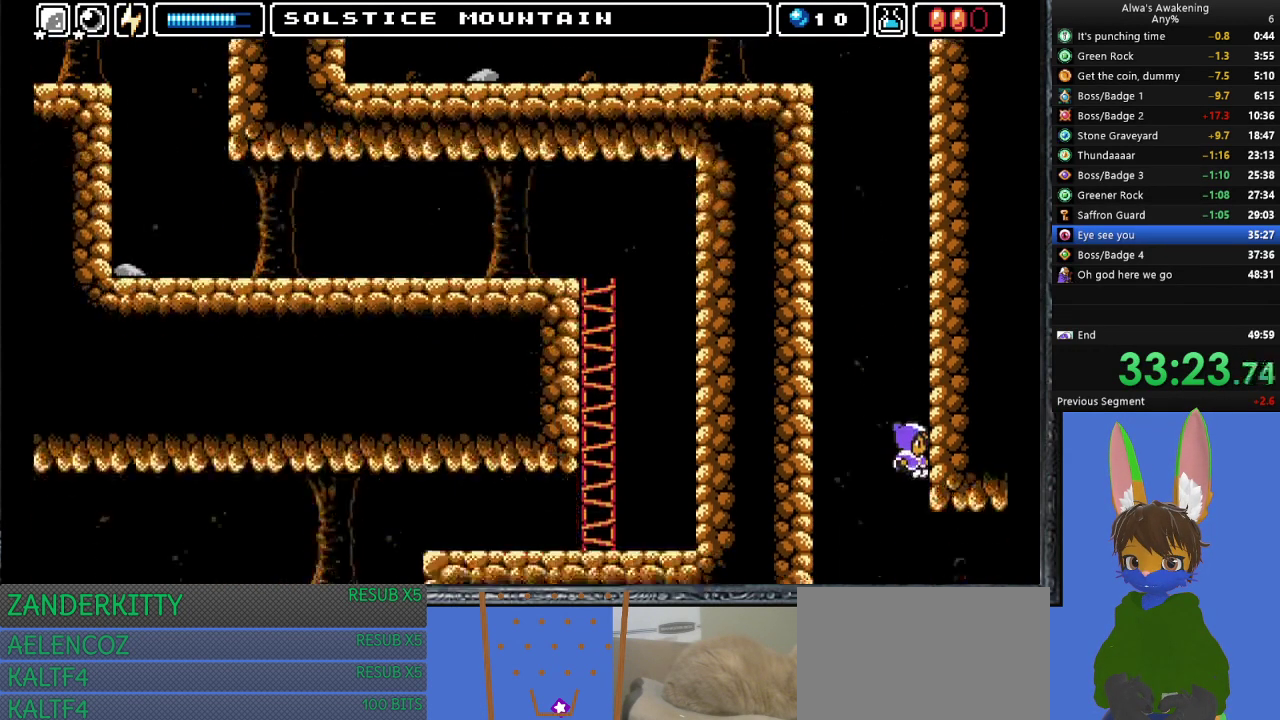
{"buttons": ["DPAD_RIGHT"], "left_stick": "center", "events": [[67, "DPAD_RIGHT", "up"], [267, "DPAD_RIGHT", "down"]]}
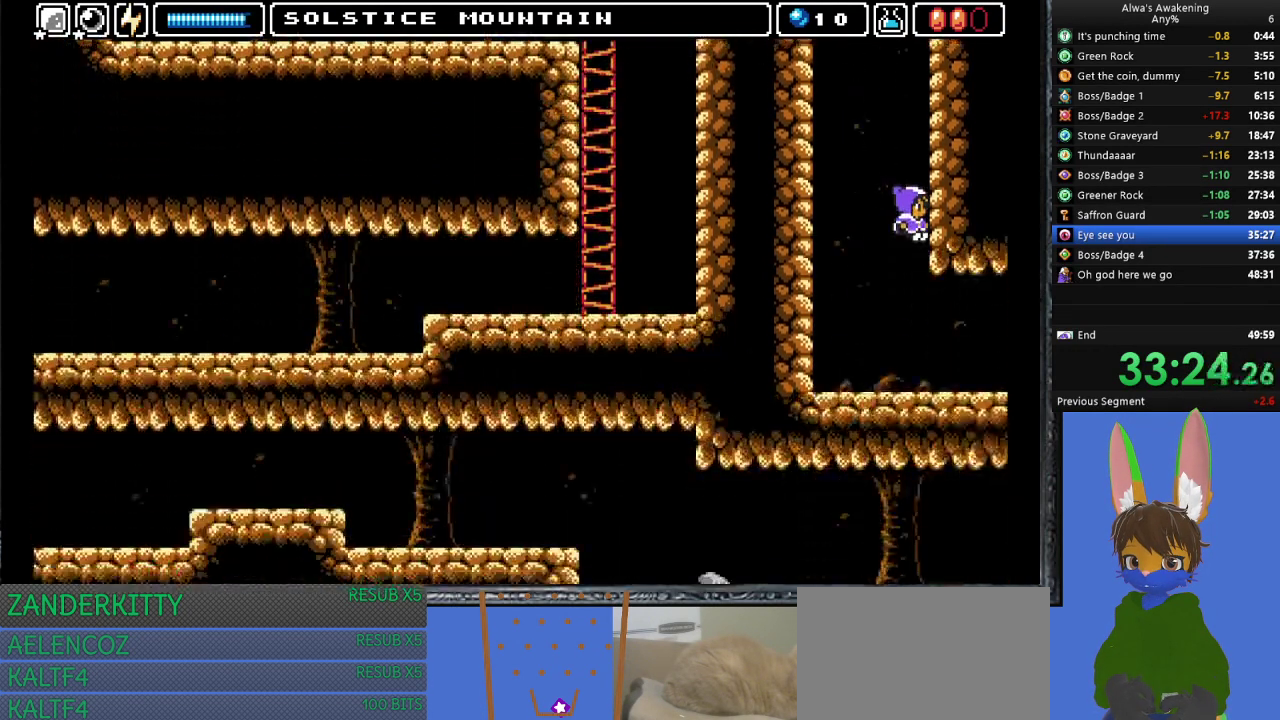
{"buttons": ["DPAD_RIGHT"], "left_stick": "center", "events": []}